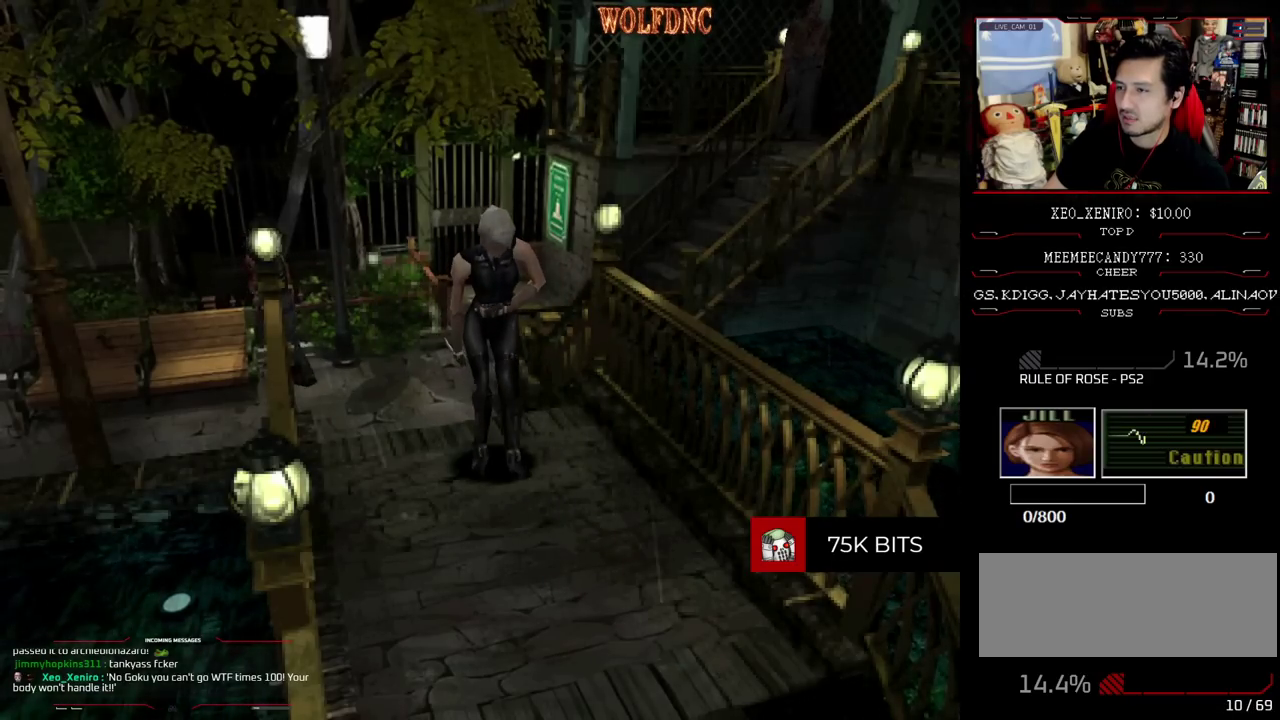
Gameplay with a controller (PlayStation layout); each line is a JSON object with the inputs held at the frame after it. "events" lists button and stick changes between this image and that frame as [ms after this image, input, new state], when the widget could be followed in between. Not read: L3 R3 SELECT.
{"buttons": [], "events": []}
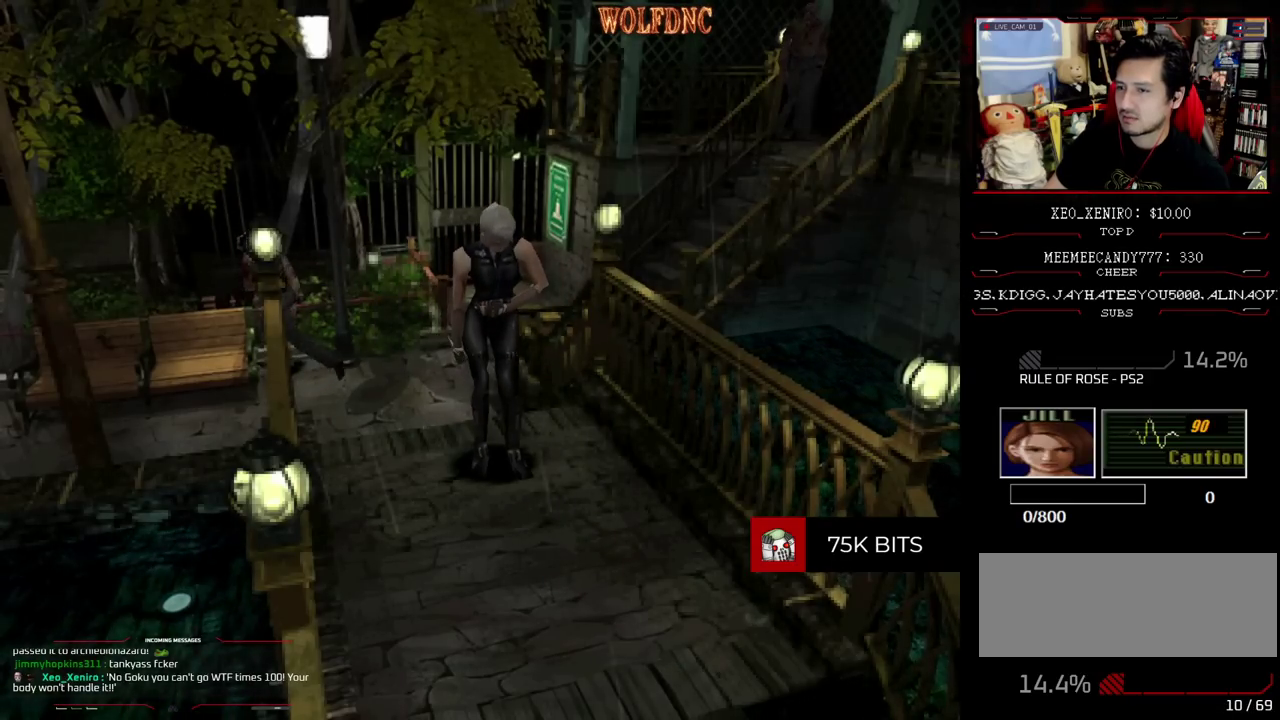
{"buttons": [], "events": []}
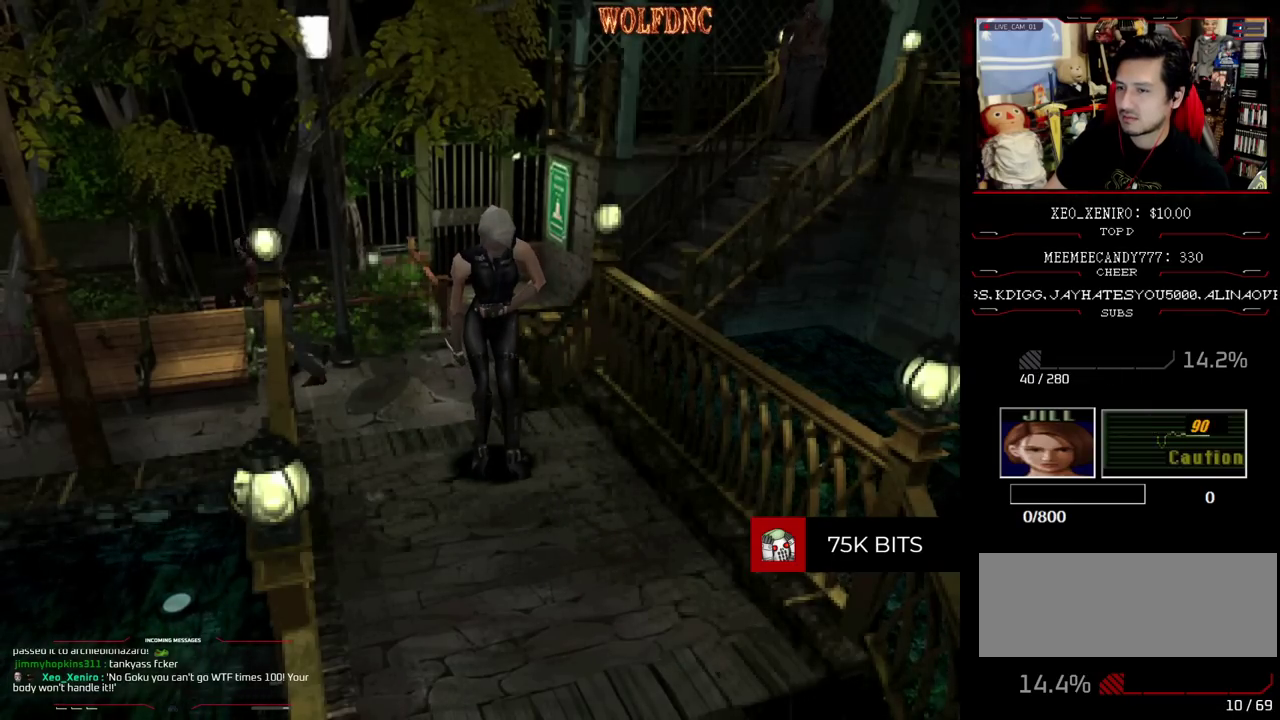
{"buttons": [], "events": []}
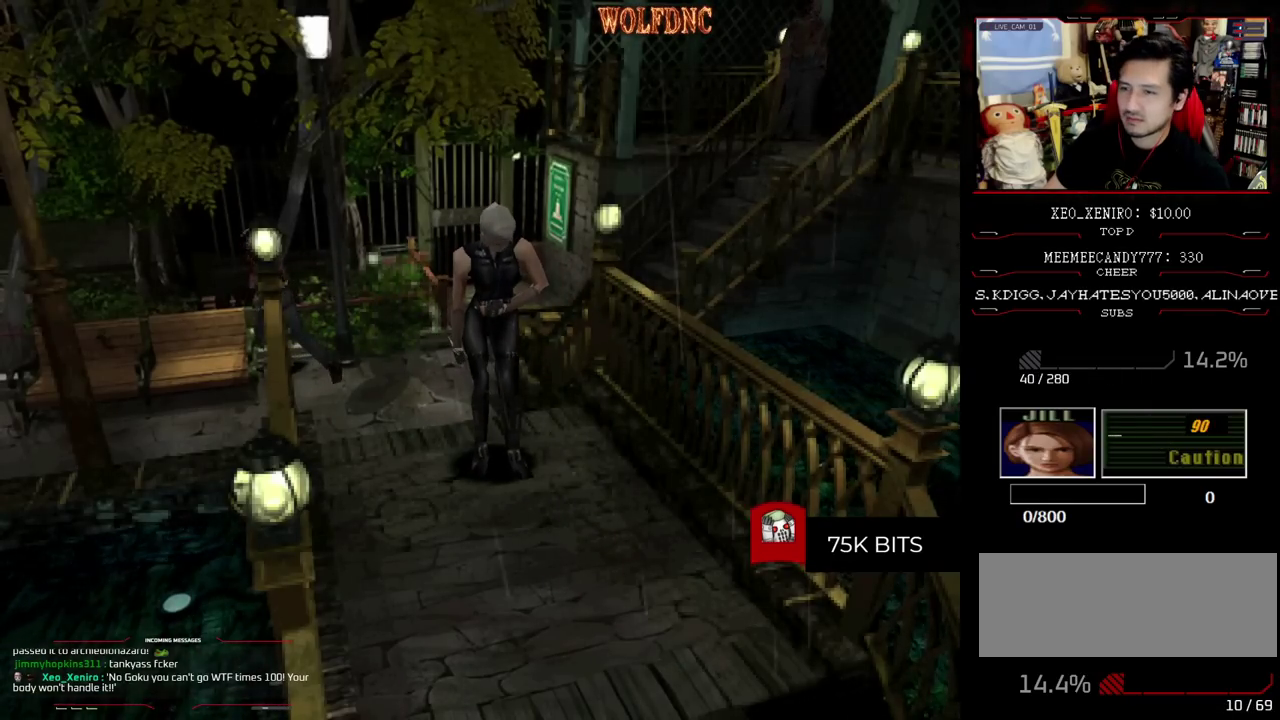
{"buttons": [], "events": []}
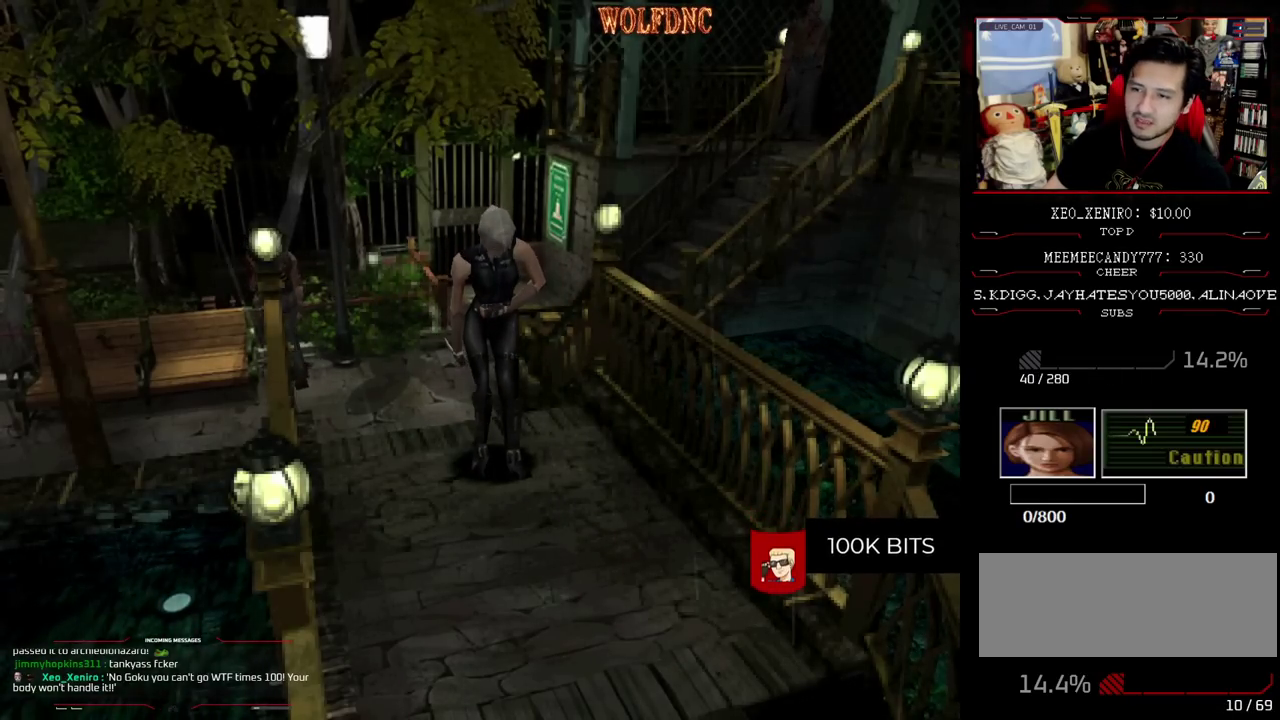
{"buttons": ["SQUARE", "DPAD_UP"], "events": [[233, "DPAD_UP", "down"], [233, "SQUARE", "down"]]}
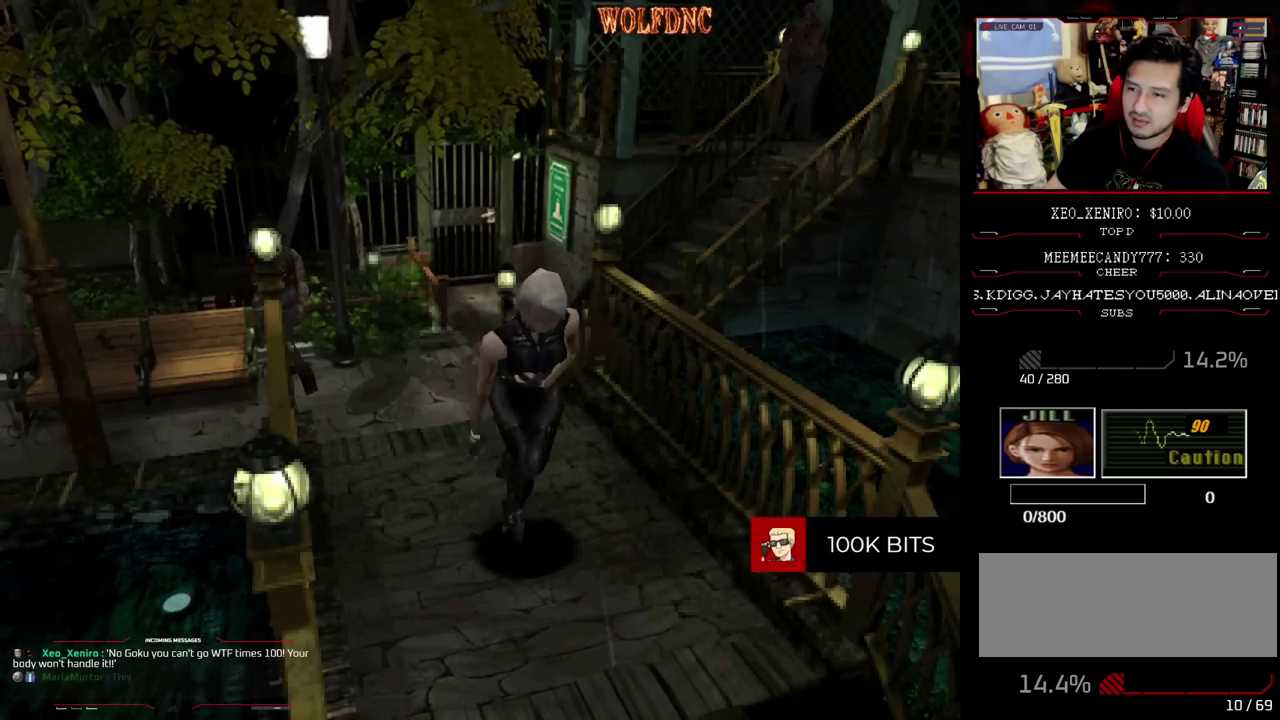
{"buttons": [], "events": [[433, "DPAD_UP", "up"], [433, "SQUARE", "up"]]}
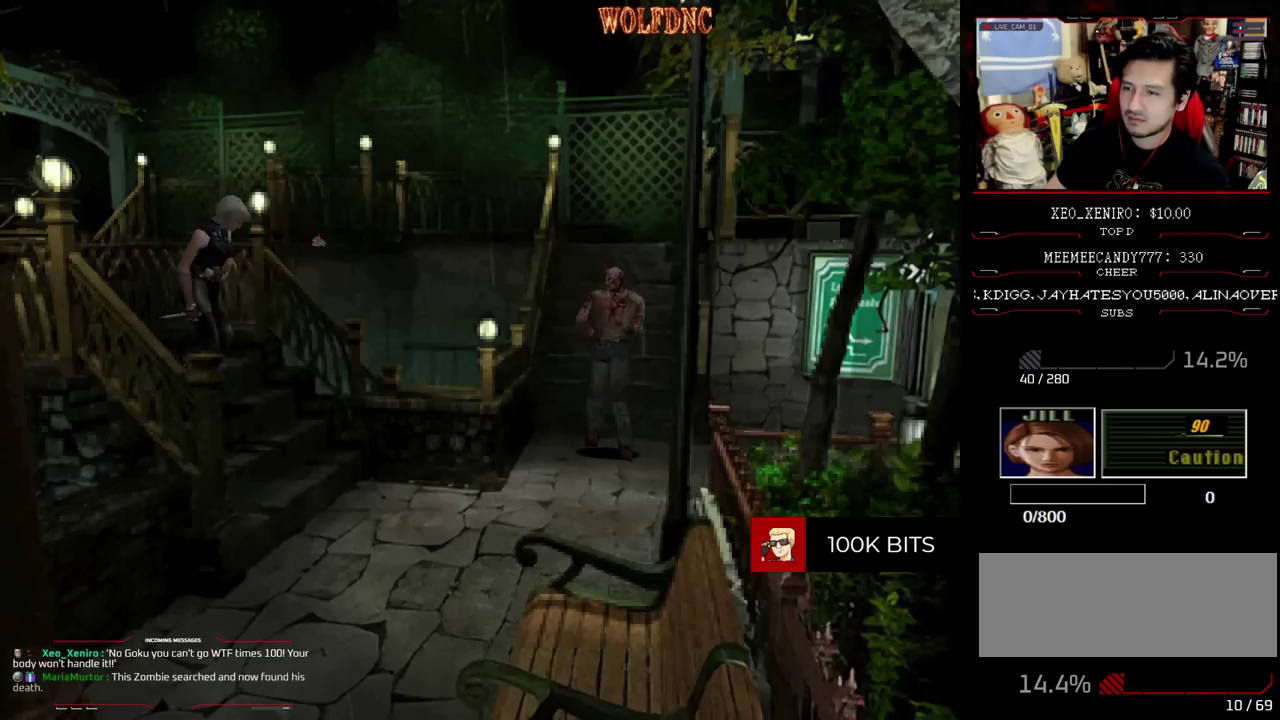
{"buttons": [], "events": []}
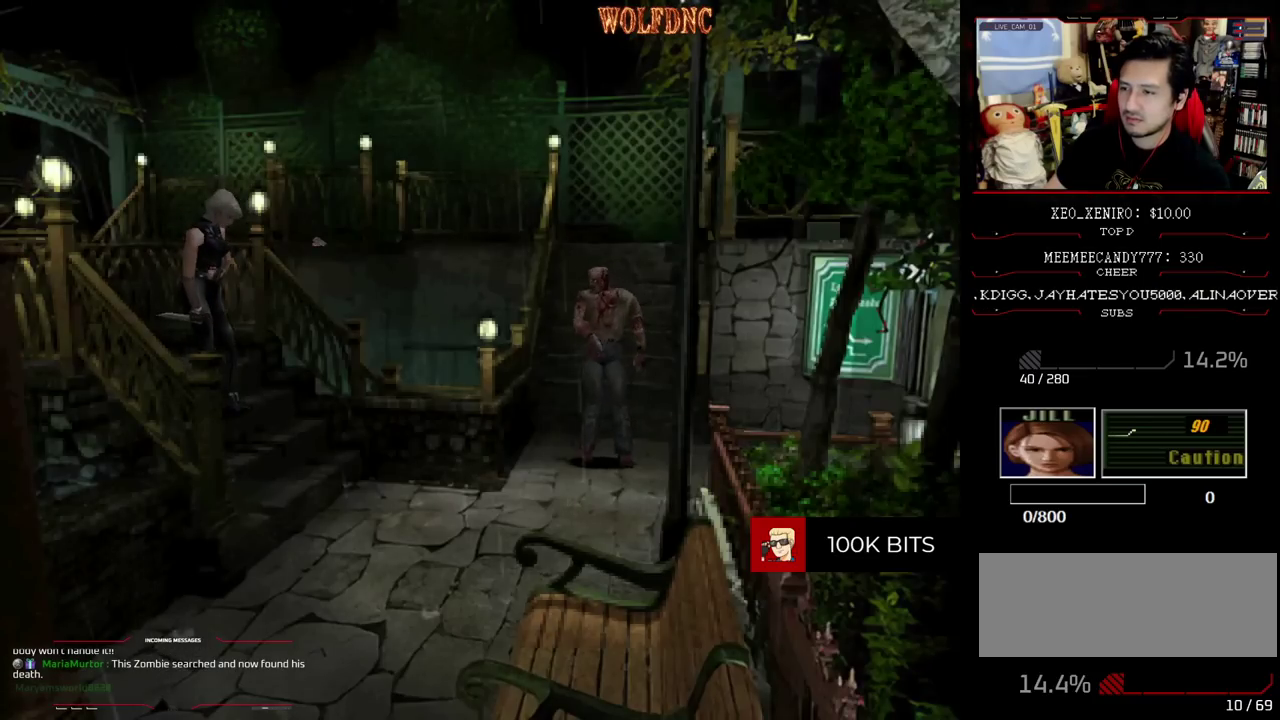
{"buttons": ["SQUARE", "DPAD_UP"], "events": [[50, "DPAD_DOWN", "down"], [50, "SQUARE", "down"], [183, "DPAD_DOWN", "up"], [183, "SQUARE", "up"], [283, "DPAD_UP", "down"], [283, "SQUARE", "down"]]}
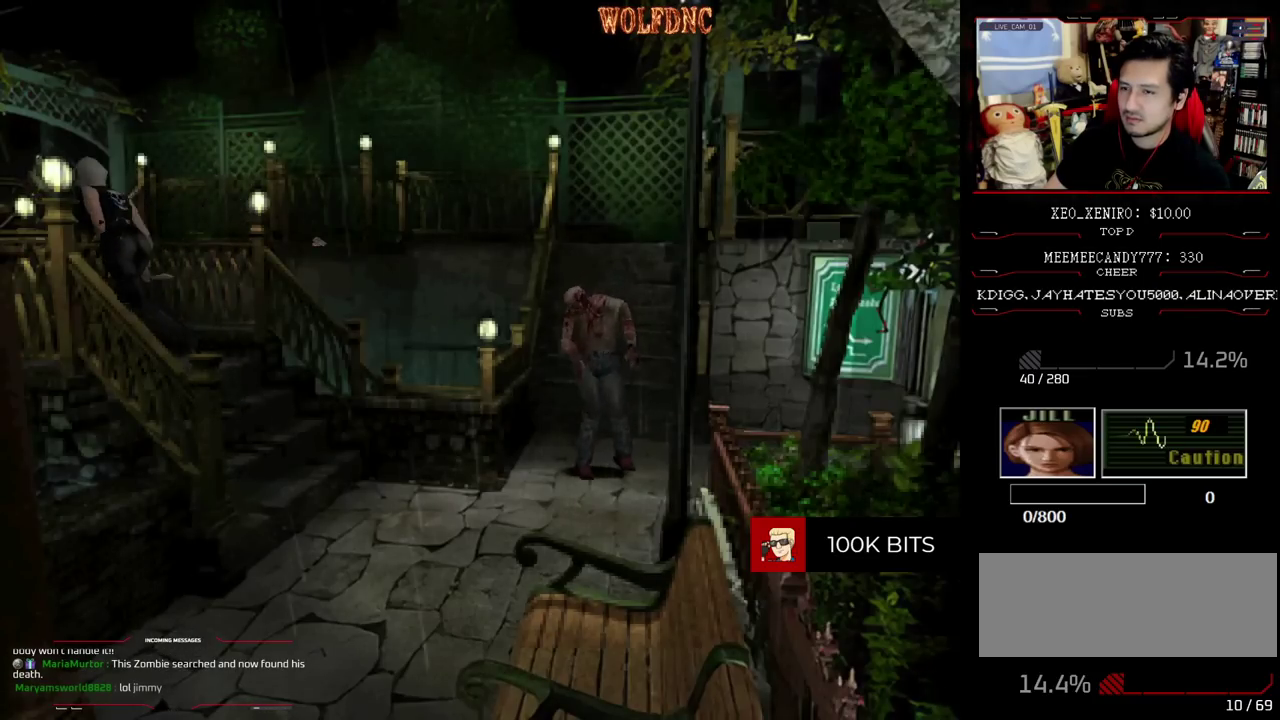
{"buttons": ["SQUARE", "DPAD_UP"], "events": [[333, "DPAD_RIGHT", "down"], [483, "DPAD_RIGHT", "up"]]}
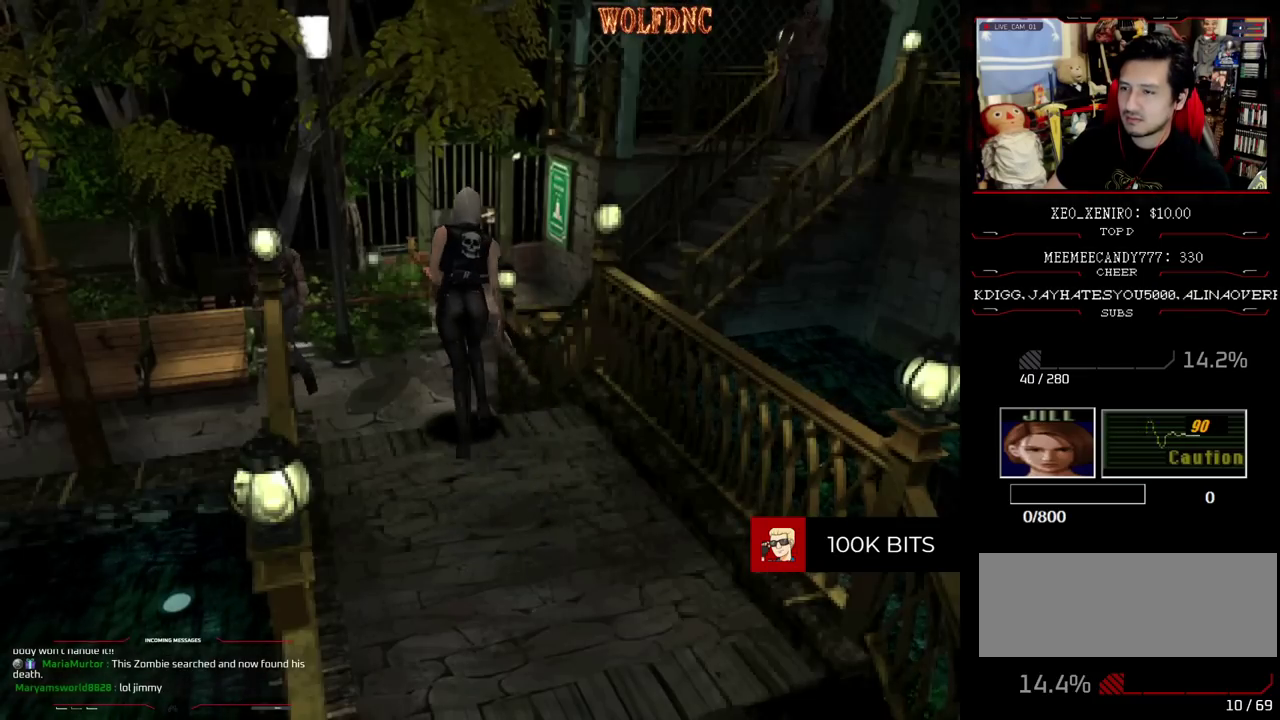
{"buttons": ["SQUARE", "DPAD_UP"], "events": []}
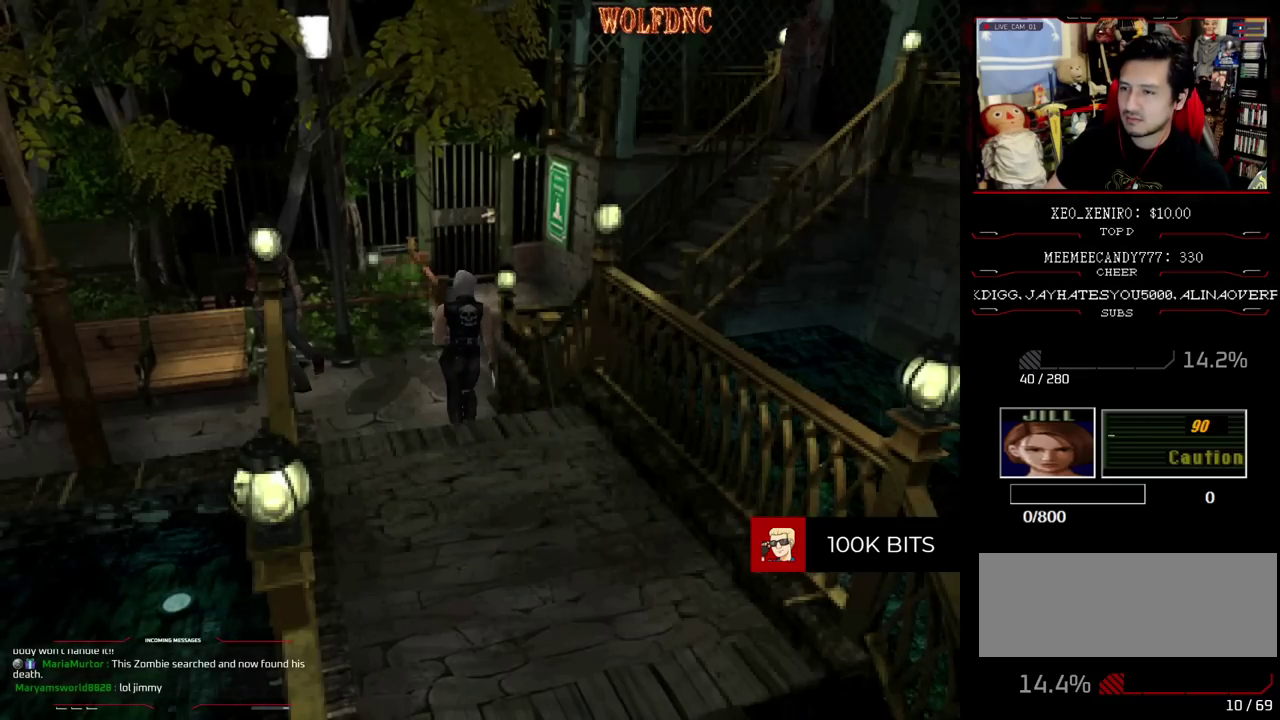
{"buttons": ["SQUARE", "DPAD_UP", "DPAD_RIGHT"], "events": [[417, "DPAD_RIGHT", "down"]]}
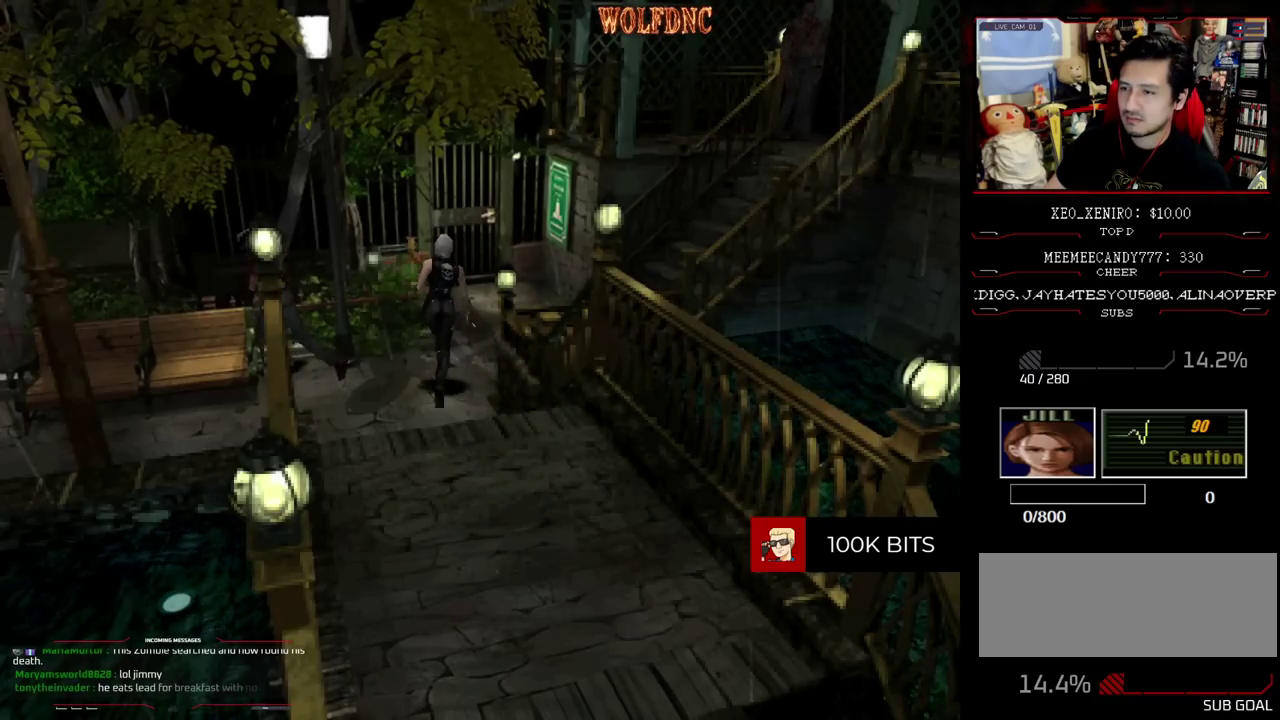
{"buttons": ["SQUARE", "DPAD_UP", "DPAD_RIGHT"], "events": []}
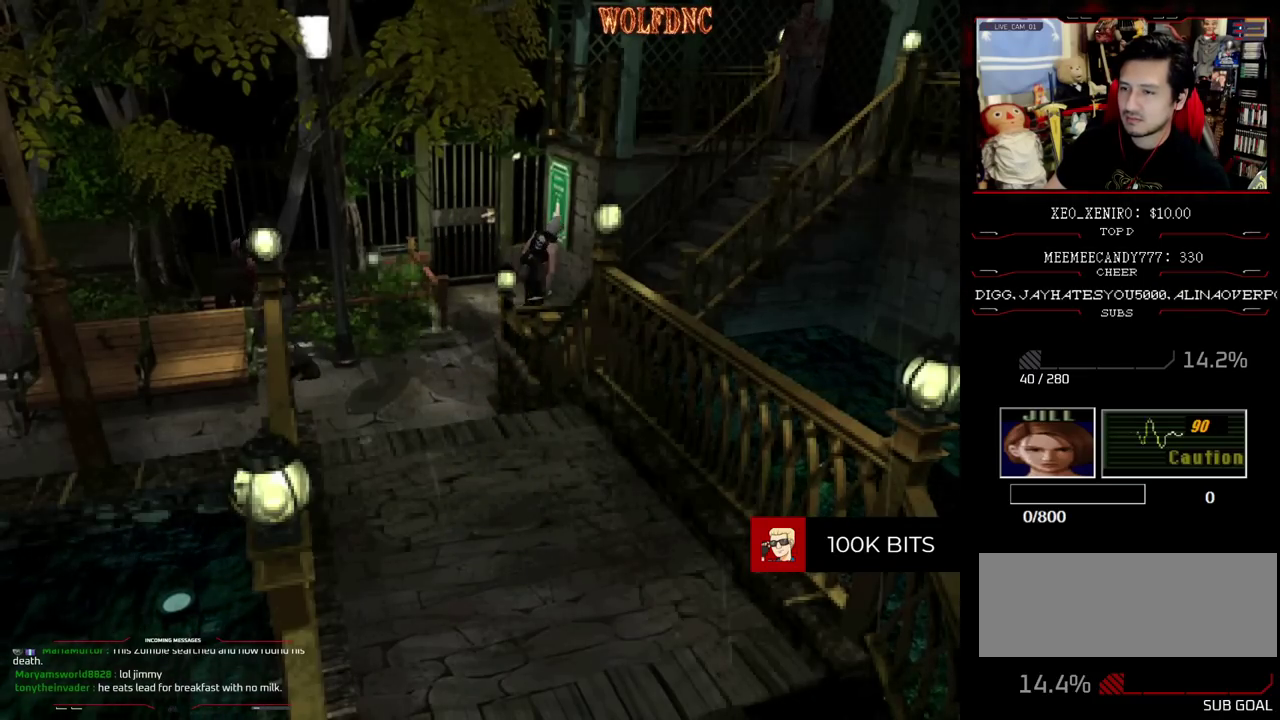
{"buttons": ["SQUARE", "DPAD_UP"], "events": [[67, "DPAD_RIGHT", "up"]]}
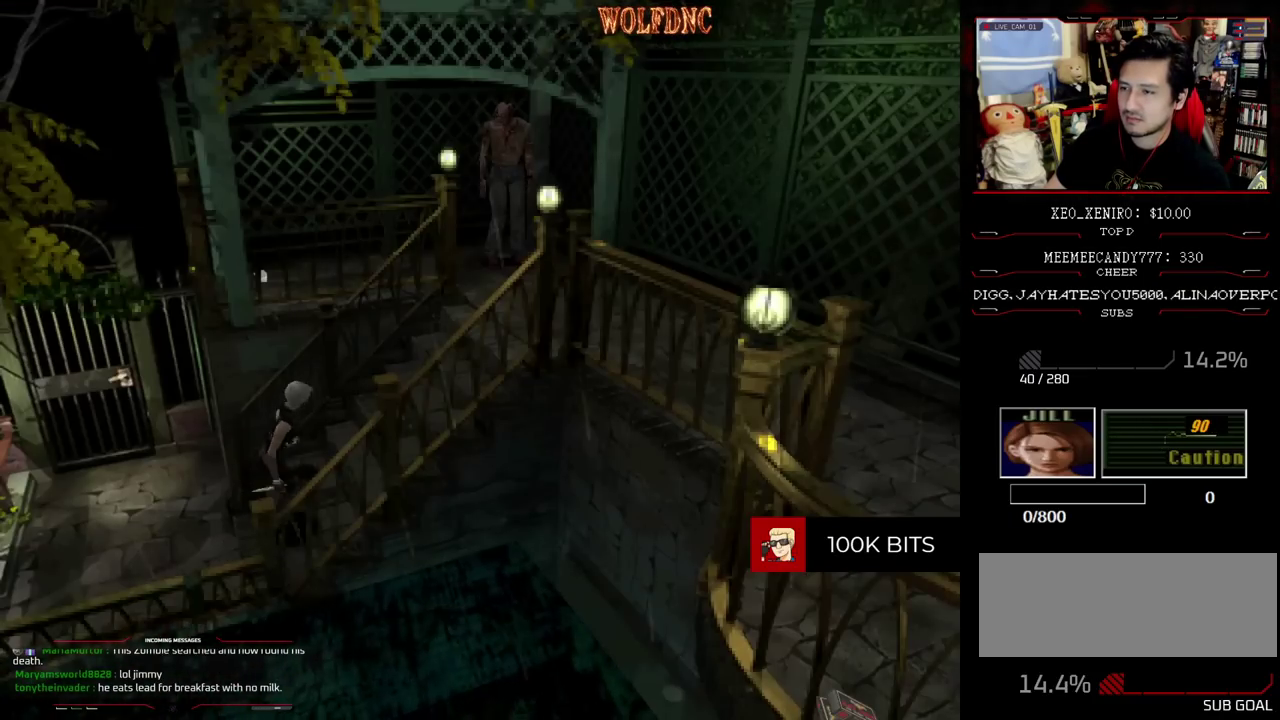
{"buttons": ["SQUARE", "DPAD_UP"], "events": []}
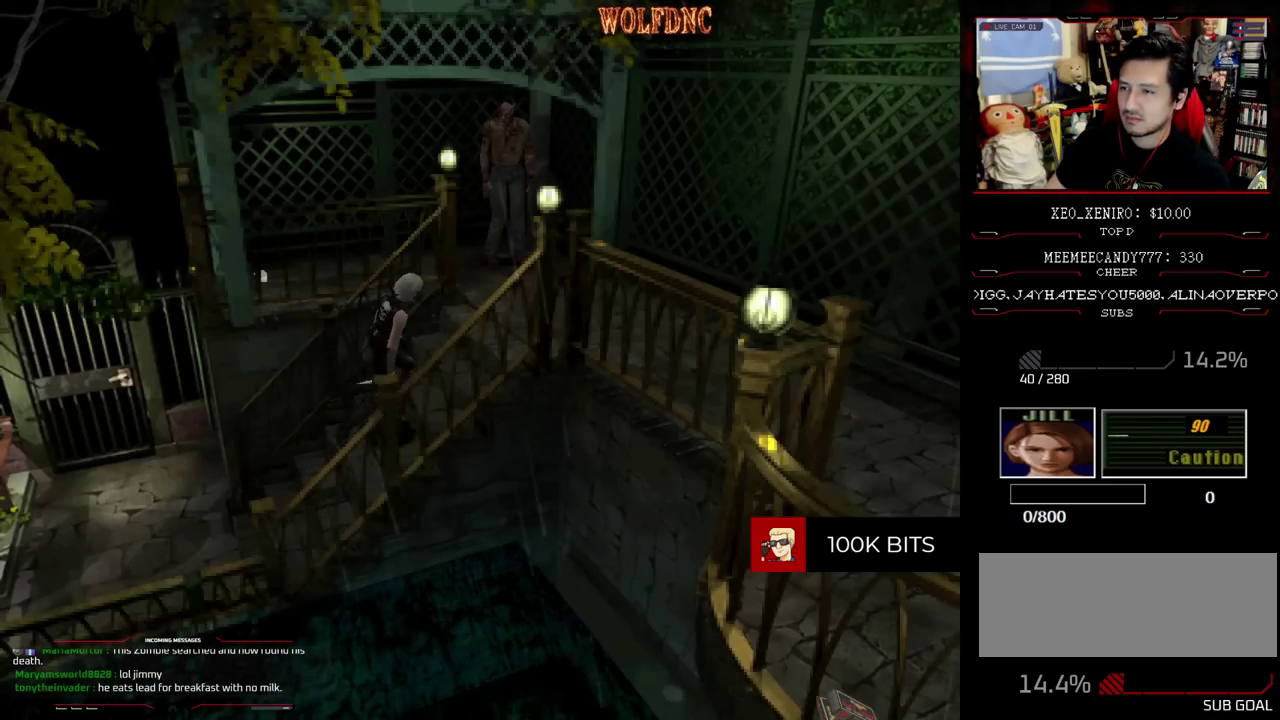
{"buttons": ["SQUARE", "DPAD_UP", "DPAD_RIGHT"], "events": [[17, "DPAD_RIGHT", "down"], [150, "DPAD_RIGHT", "up"], [433, "DPAD_RIGHT", "down"]]}
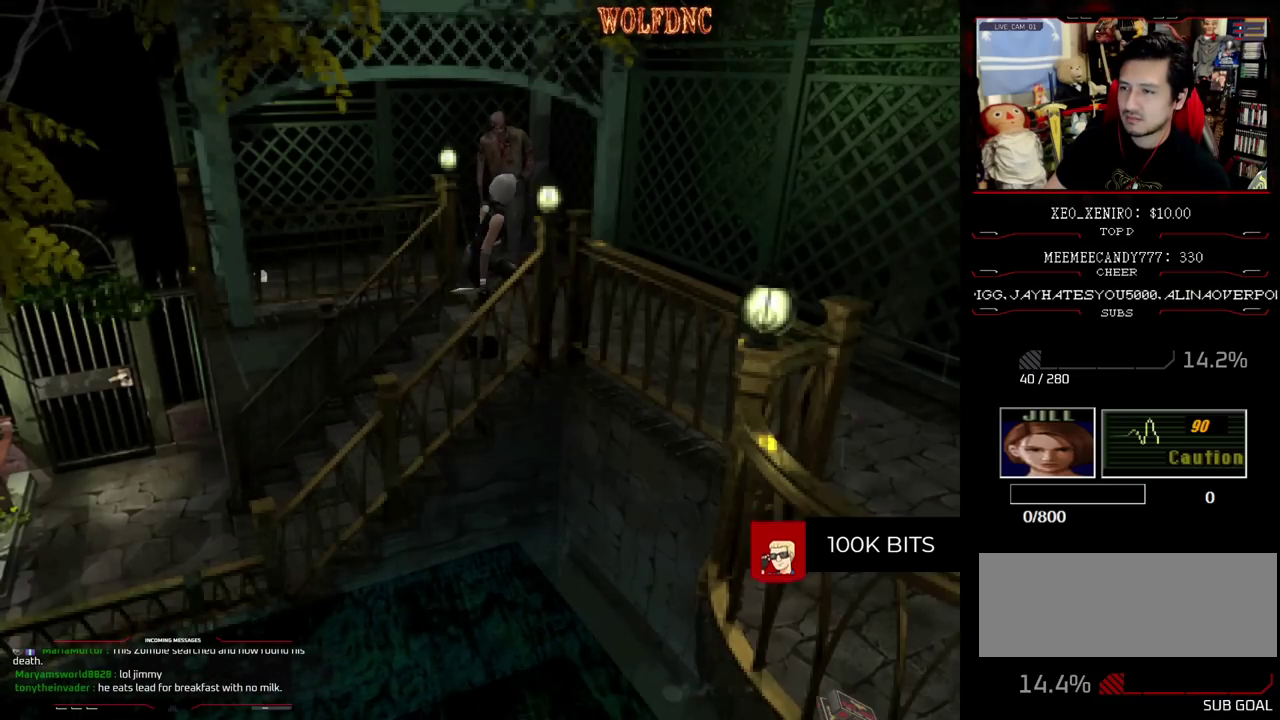
{"buttons": ["SQUARE", "DPAD_UP", "DPAD_RIGHT"], "events": [[33, "DPAD_RIGHT", "up"], [117, "DPAD_RIGHT", "down"]]}
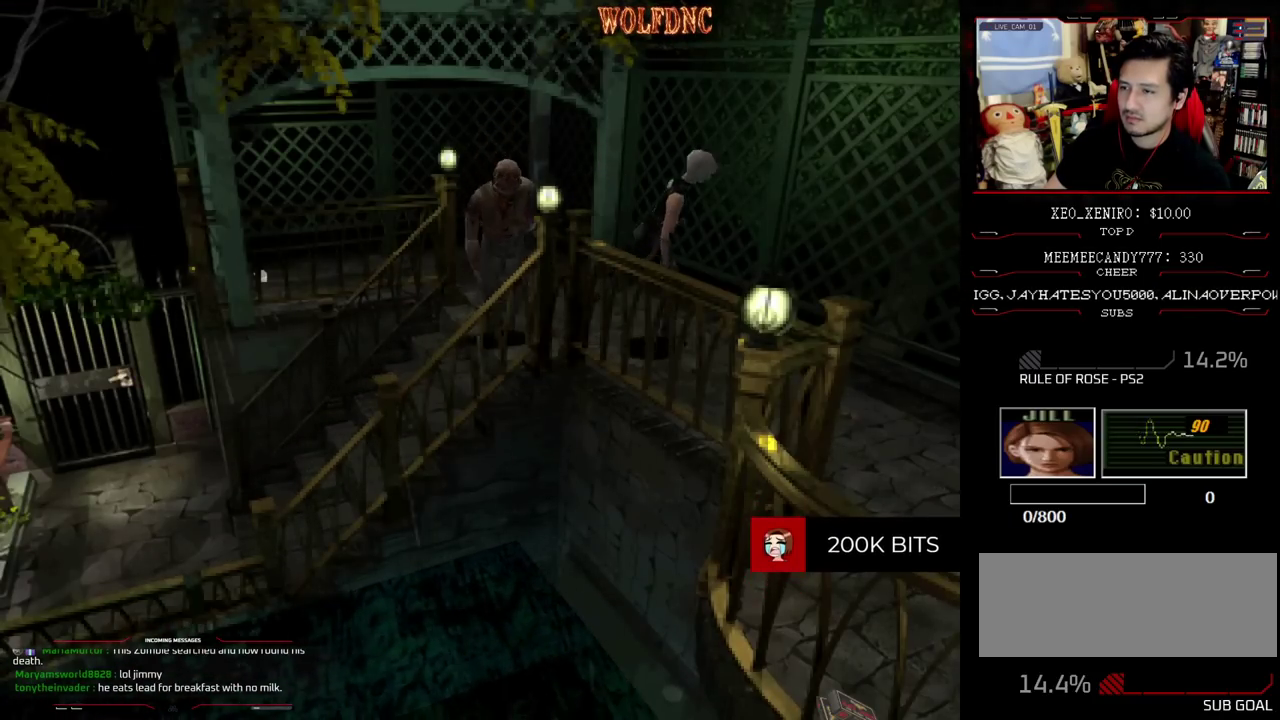
{"buttons": ["SQUARE", "DPAD_UP", "DPAD_RIGHT"], "events": [[133, "DPAD_RIGHT", "up"], [233, "DPAD_RIGHT", "down"], [333, "DPAD_RIGHT", "up"], [467, "DPAD_RIGHT", "down"]]}
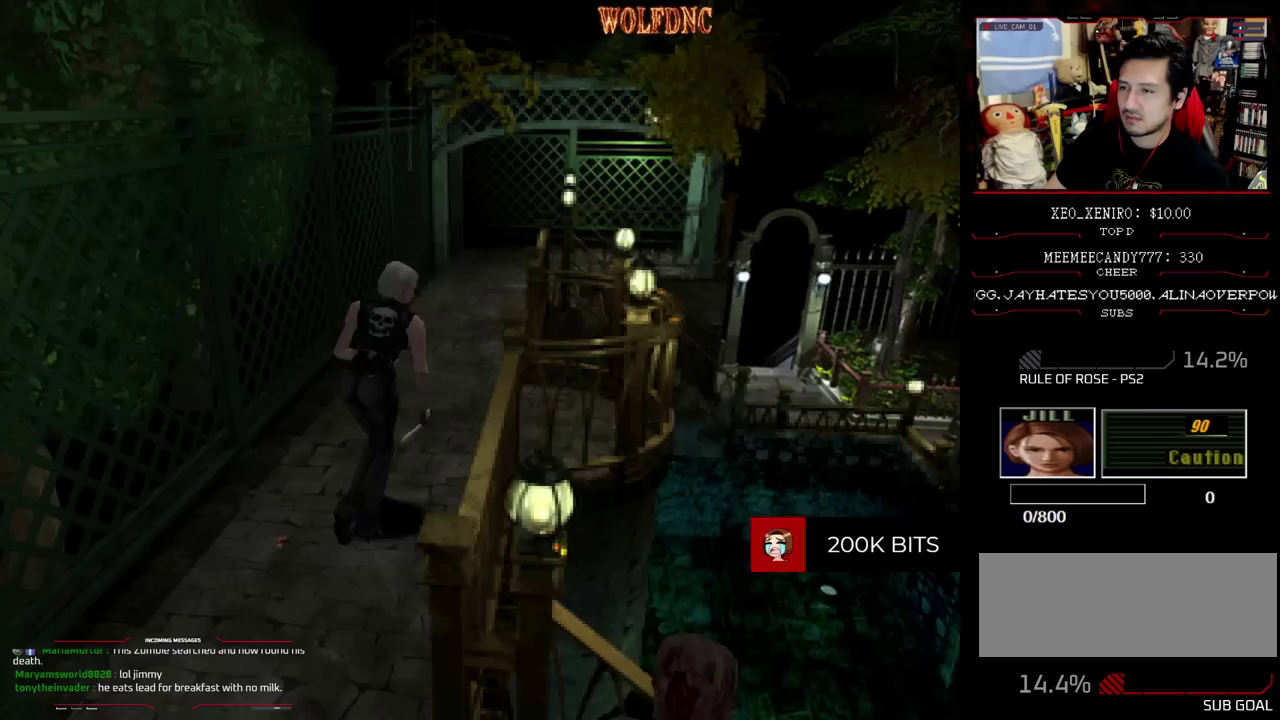
{"buttons": ["SQUARE", "DPAD_UP", "DPAD_RIGHT"], "events": [[150, "DPAD_RIGHT", "up"], [300, "DPAD_RIGHT", "down"], [383, "CROSS", "down"], [483, "CROSS", "up"]]}
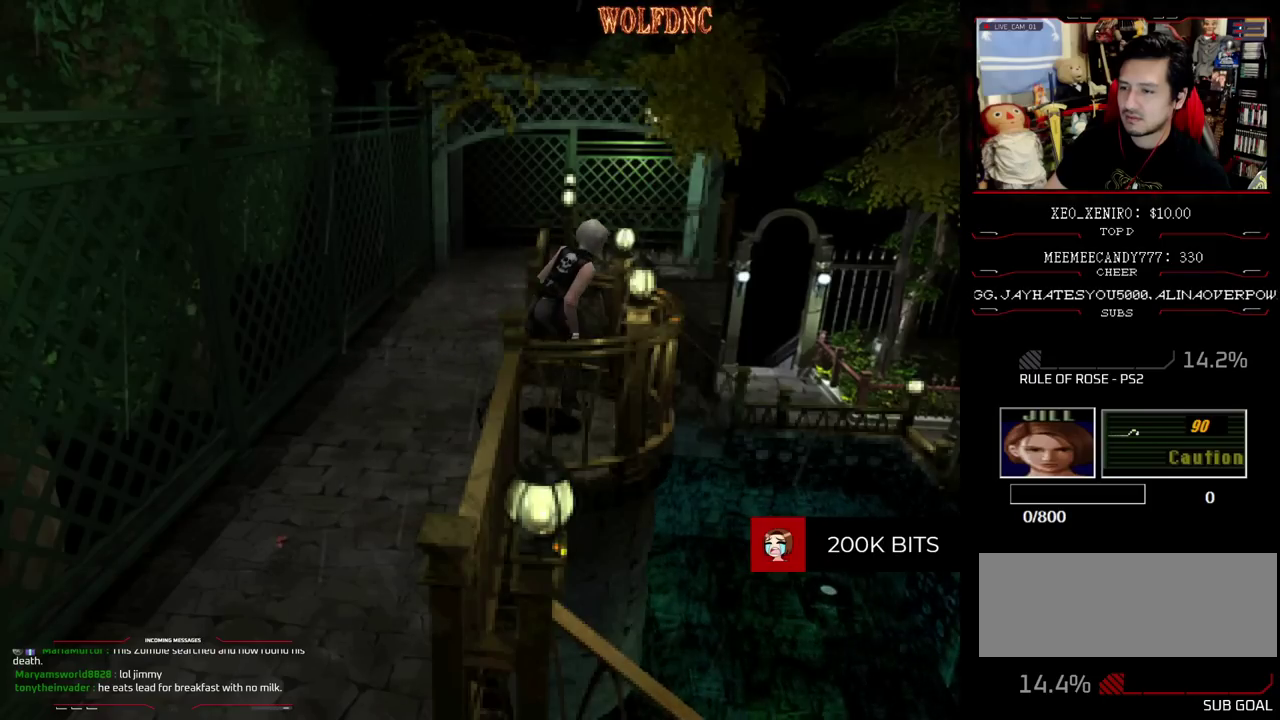
{"buttons": [], "events": [[33, "DPAD_RIGHT", "up"], [67, "CROSS", "down"], [117, "CROSS", "up"], [167, "CROSS", "down"], [167, "SQUARE", "up"], [200, "DPAD_RIGHT", "down"], [200, "DPAD_UP", "up"], [500, "CROSS", "up"], [500, "DPAD_RIGHT", "up"]]}
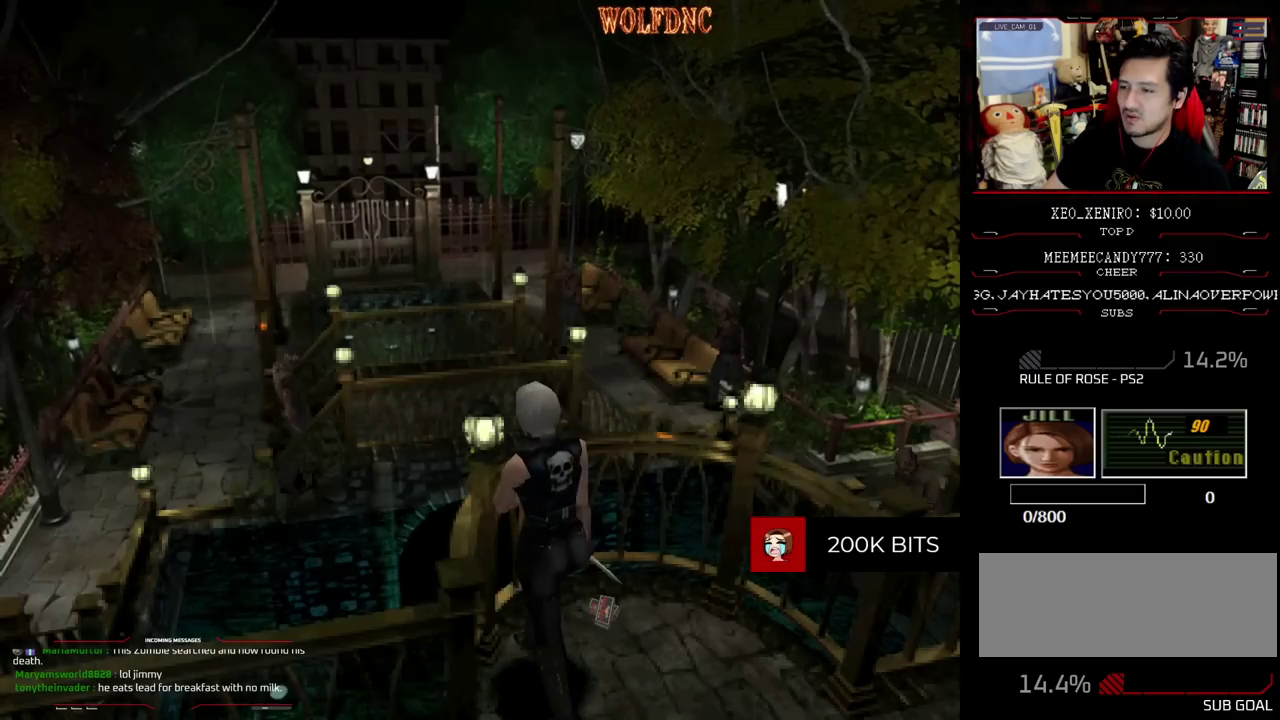
{"buttons": ["CROSS", "DPAD_UP", "DPAD_RIGHT"], "events": [[50, "CROSS", "down"], [133, "CROSS", "up"], [133, "DPAD_RIGHT", "down"], [183, "CROSS", "down"], [283, "DPAD_UP", "down"], [367, "CROSS", "up"], [417, "CROSS", "down"]]}
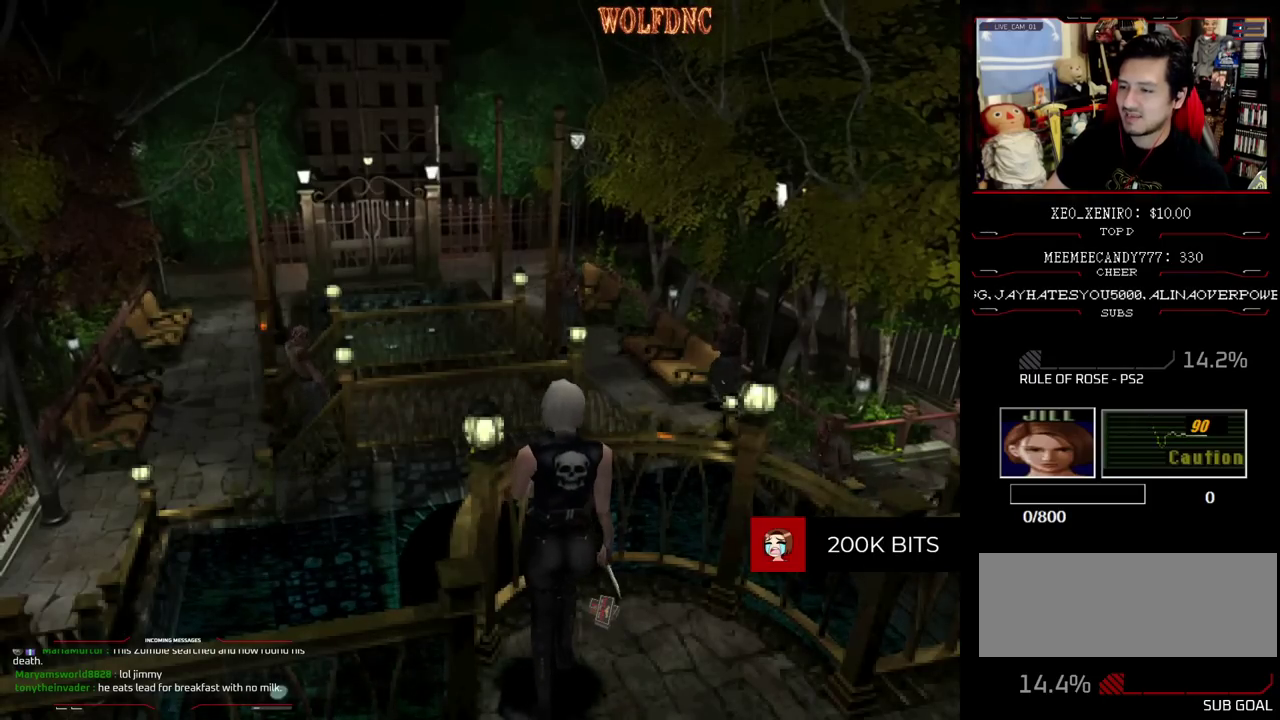
{"buttons": ["DPAD_UP"], "events": [[17, "SQUARE", "down"], [67, "DPAD_RIGHT", "up"], [100, "CROSS", "up"], [150, "SQUARE", "up"], [200, "DPAD_LEFT", "down"], [250, "CROSS", "down"], [333, "CROSS", "up"], [333, "DPAD_LEFT", "up"], [383, "CROSS", "down"], [483, "CROSS", "up"]]}
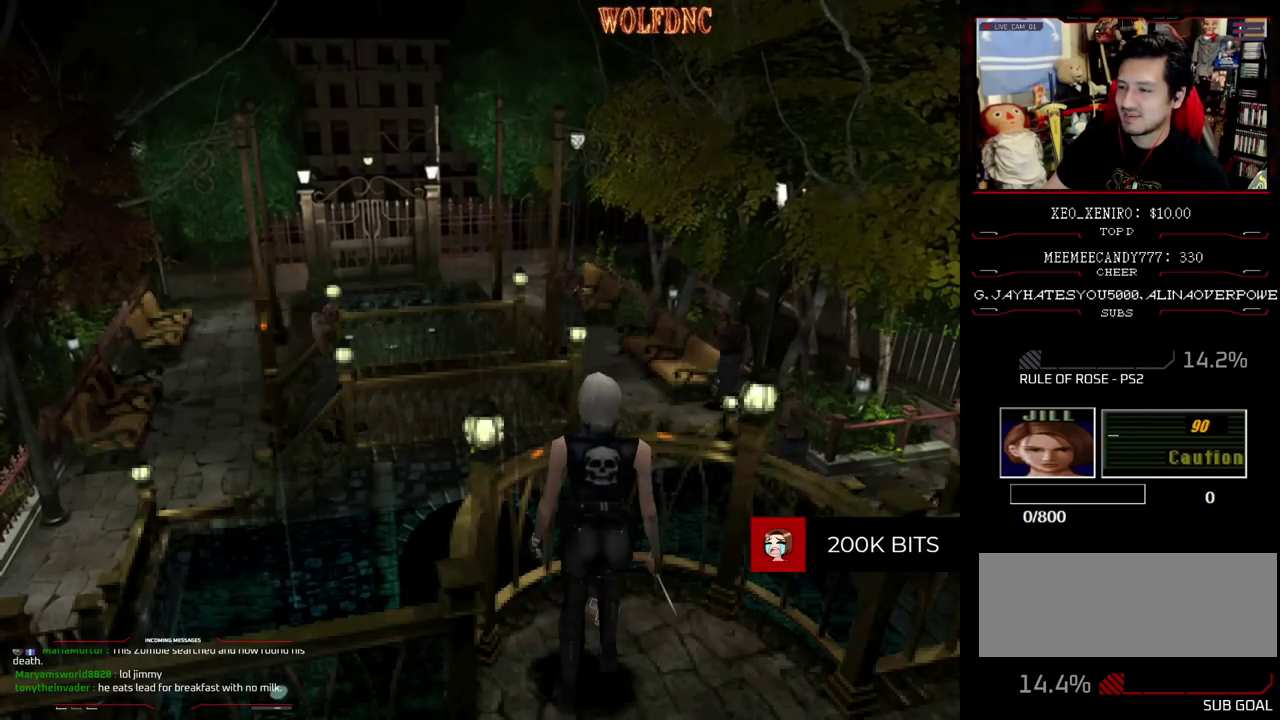
{"buttons": [], "events": [[33, "CROSS", "down"], [83, "DPAD_UP", "up"], [117, "CROSS", "up"], [167, "CROSS", "down"], [217, "DPAD_UP", "down"], [350, "DPAD_UP", "up"], [500, "CROSS", "up"]]}
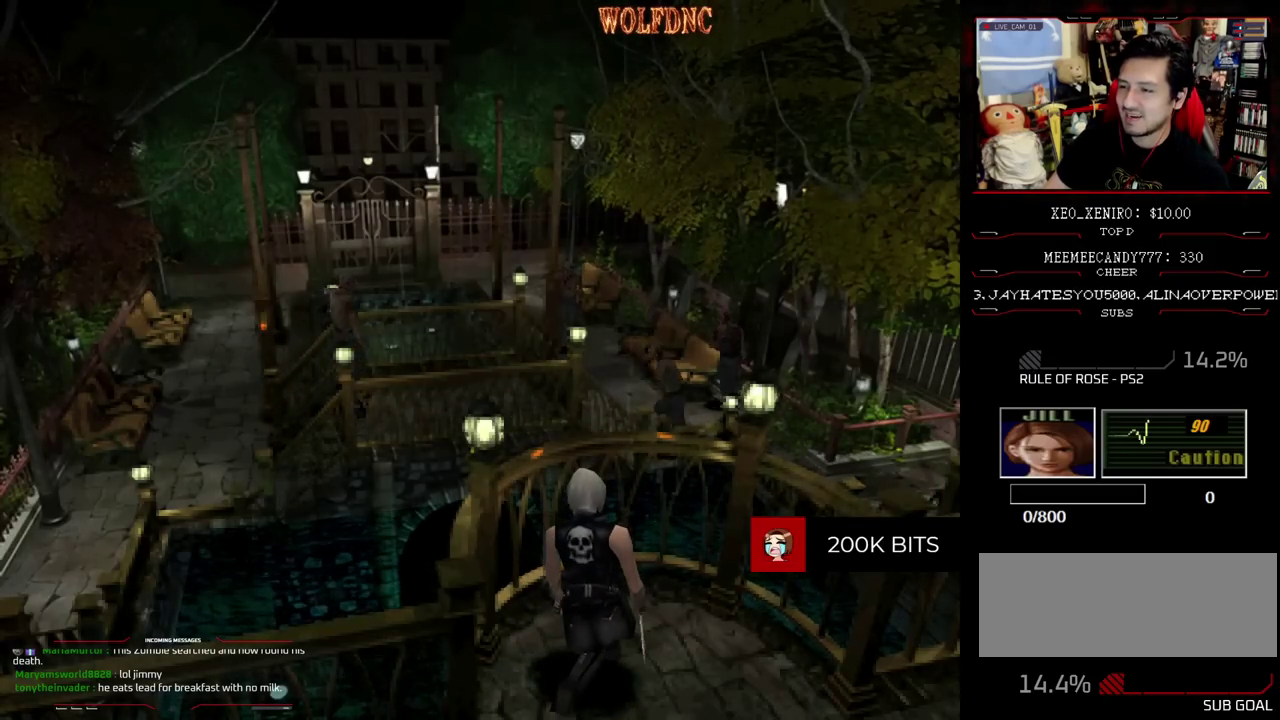
{"buttons": ["CROSS"], "events": [[50, "CROSS", "down"], [133, "CROSS", "up"], [183, "CROSS", "down"], [367, "CROSS", "up"], [417, "CROSS", "down"]]}
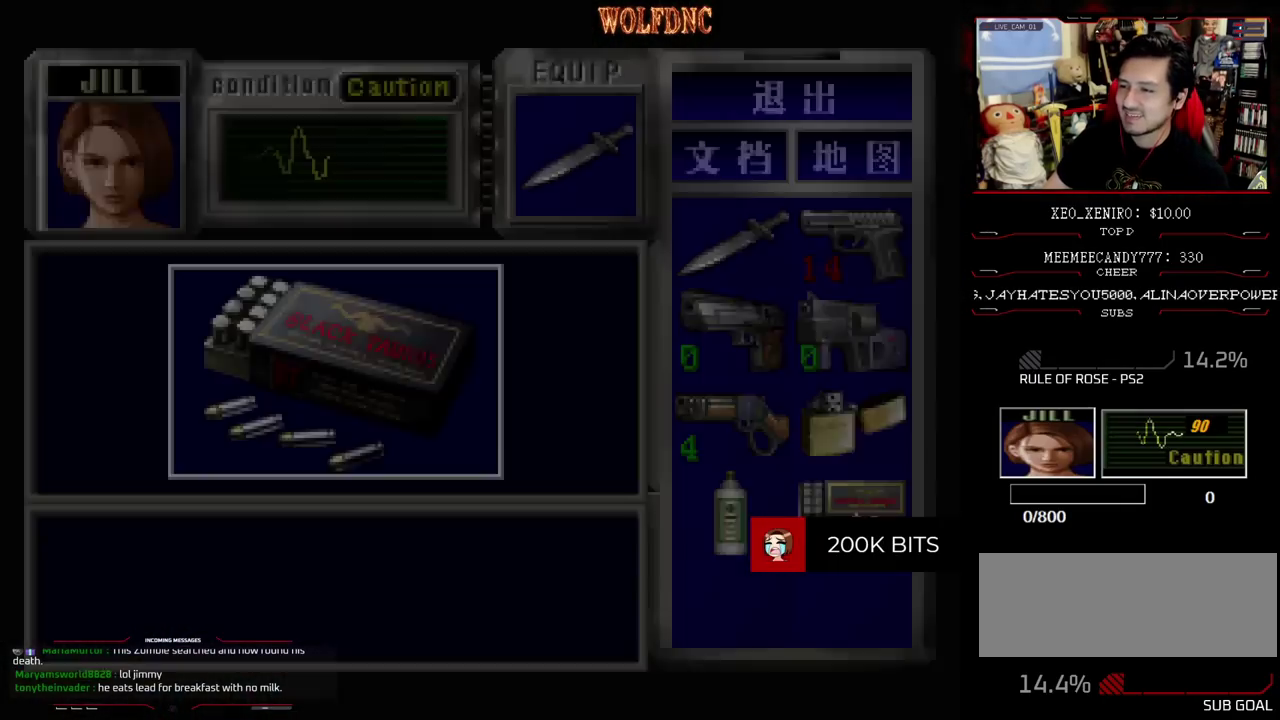
{"buttons": ["CROSS"], "events": [[17, "CROSS", "up"], [150, "CROSS", "down"]]}
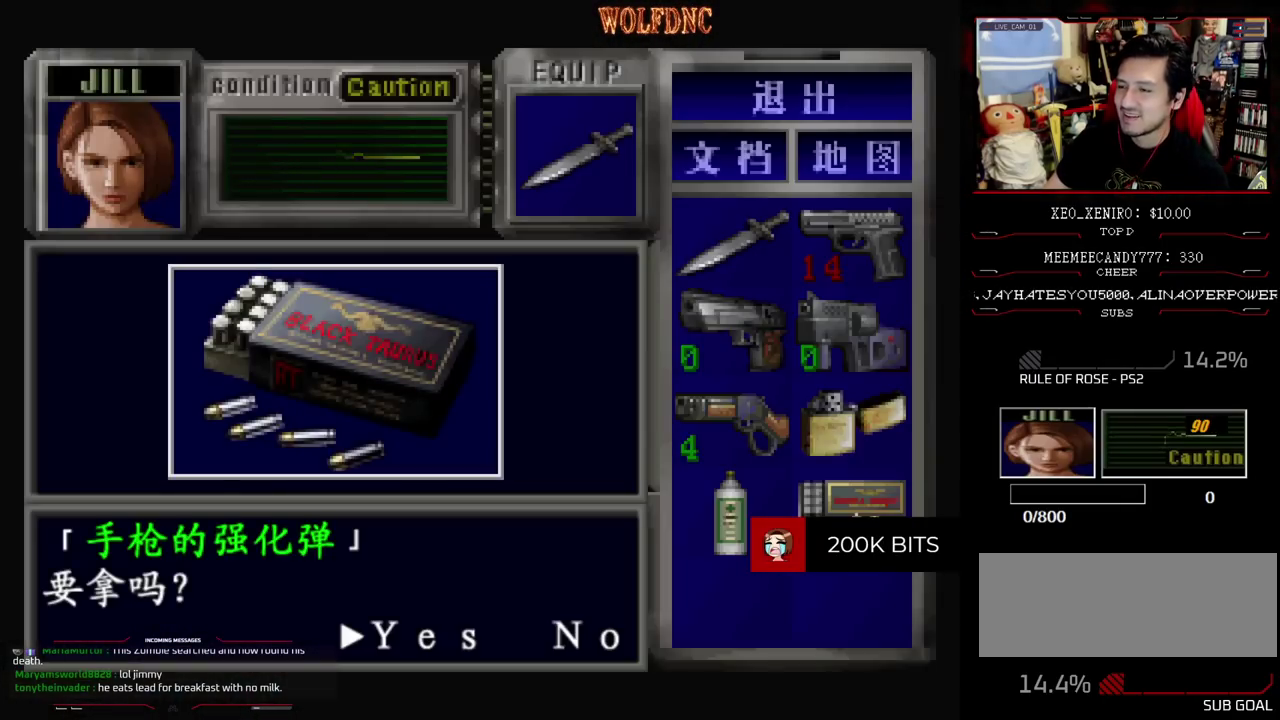
{"buttons": ["CROSS", "SQUARE"], "events": [[167, "CROSS", "up"], [217, "CROSS", "down"], [400, "CROSS", "up"], [400, "SQUARE", "down"], [450, "CROSS", "down"]]}
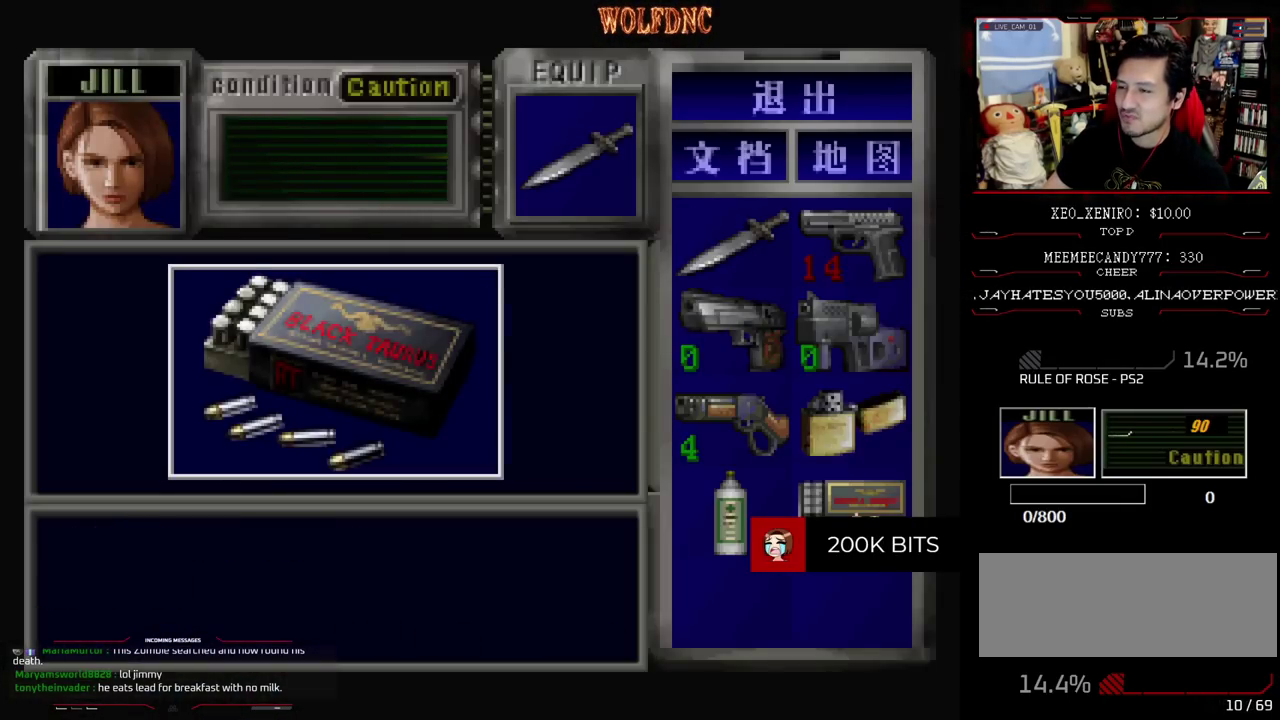
{"buttons": [], "events": [[50, "SQUARE", "up"], [467, "CROSS", "up"]]}